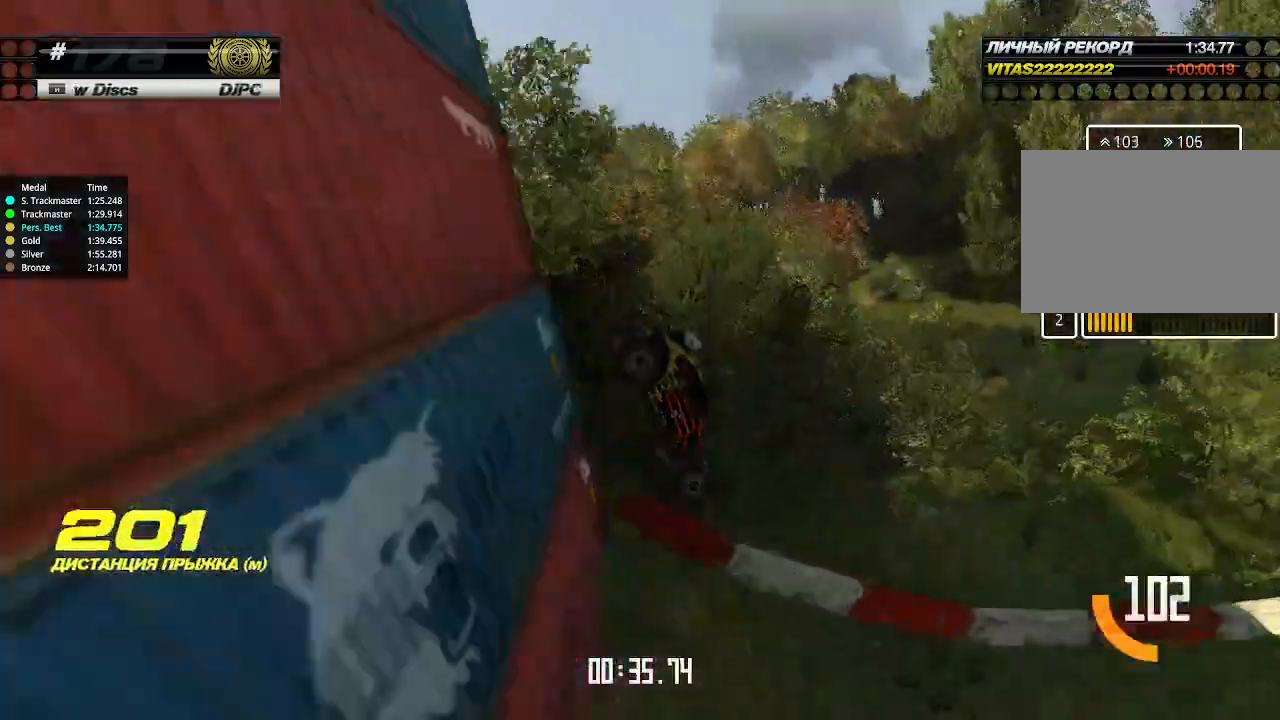
Gameplay with keyboard; each line is a JSON object with the keys held at the frame after it. "events" lists presses ("down") and releases ("up") of "down", "left", "right" and "up" between this image and that frame as [ms after this image, input, new state], when the widget could be followed in between. No other keys are recorded. Mouse input is not recorded.
{"keys": ["up"], "events": [[67, "up", "down"], [133, "right", "up"], [367, "up", "up"], [400, "up", "down"]]}
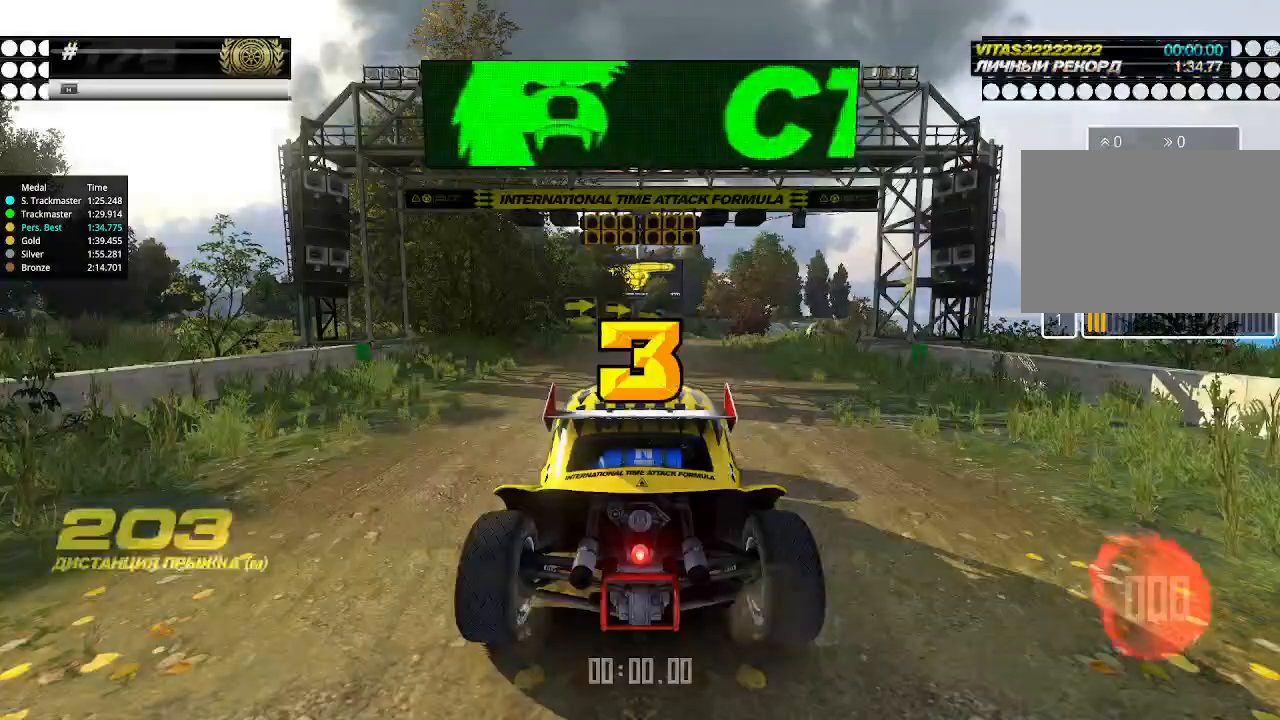
{"keys": [], "events": [[267, "up", "up"]]}
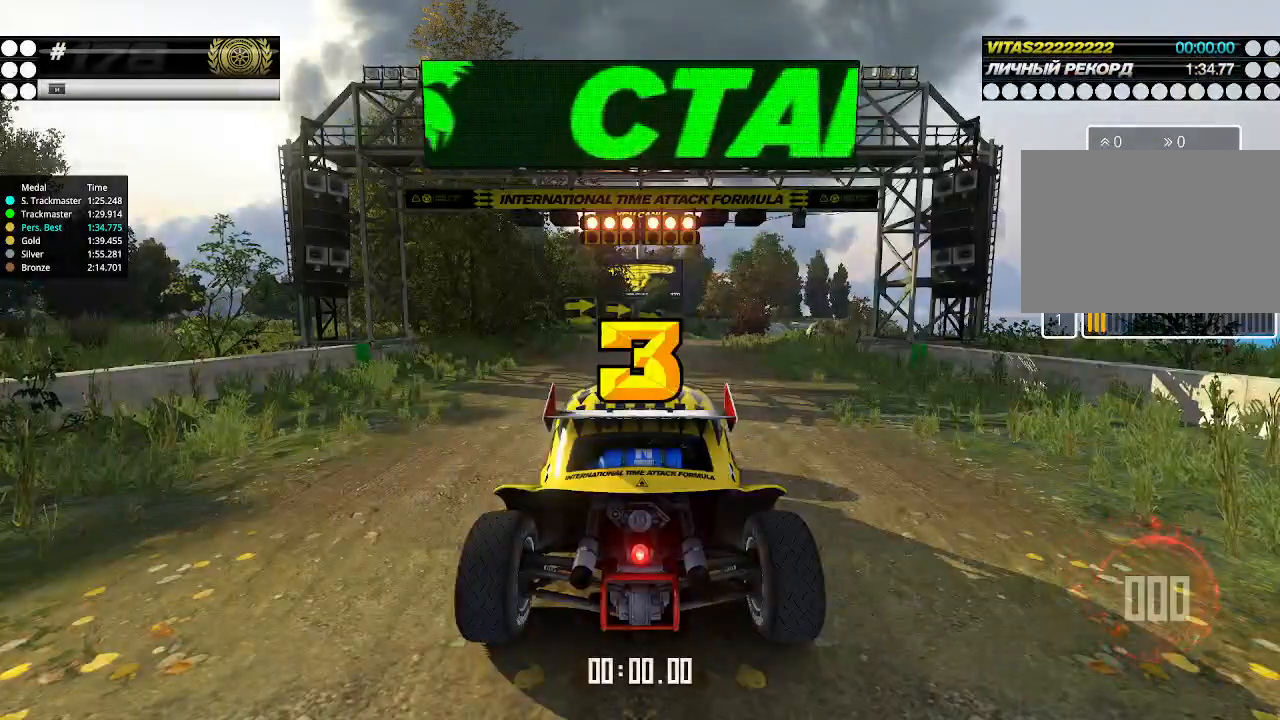
{"keys": ["up"], "events": [[267, "up", "down"]]}
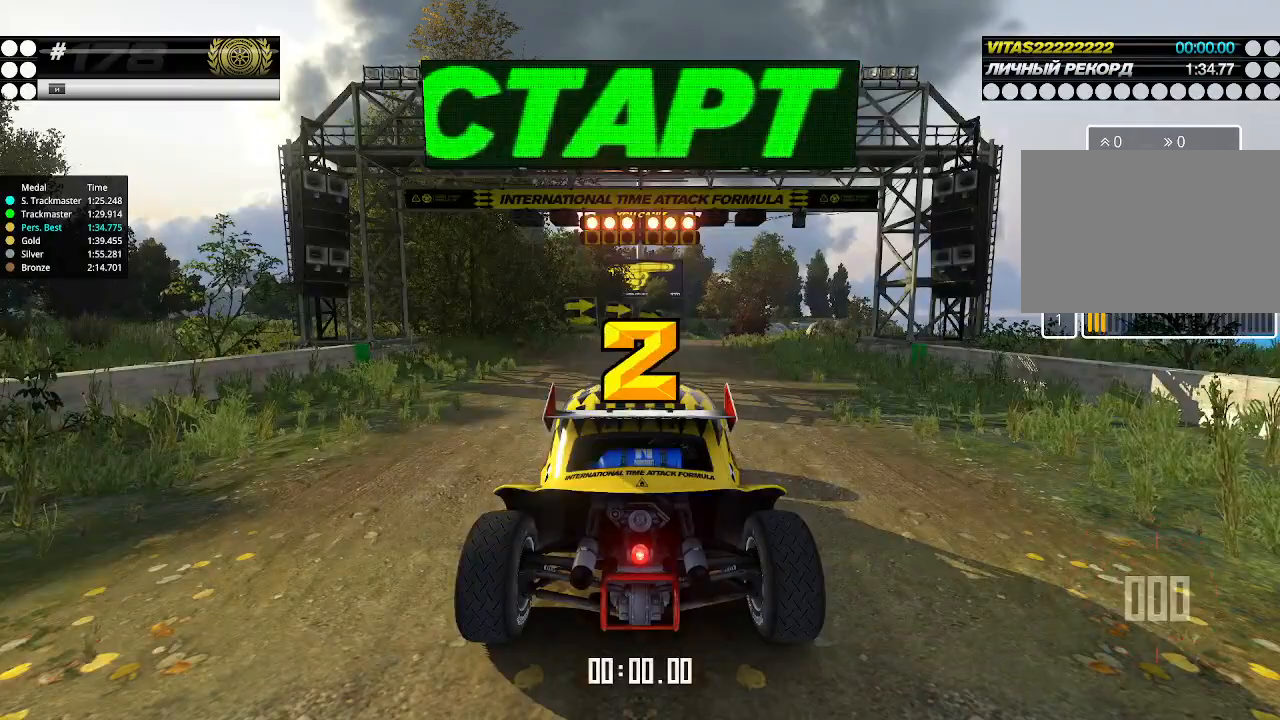
{"keys": ["up"], "events": []}
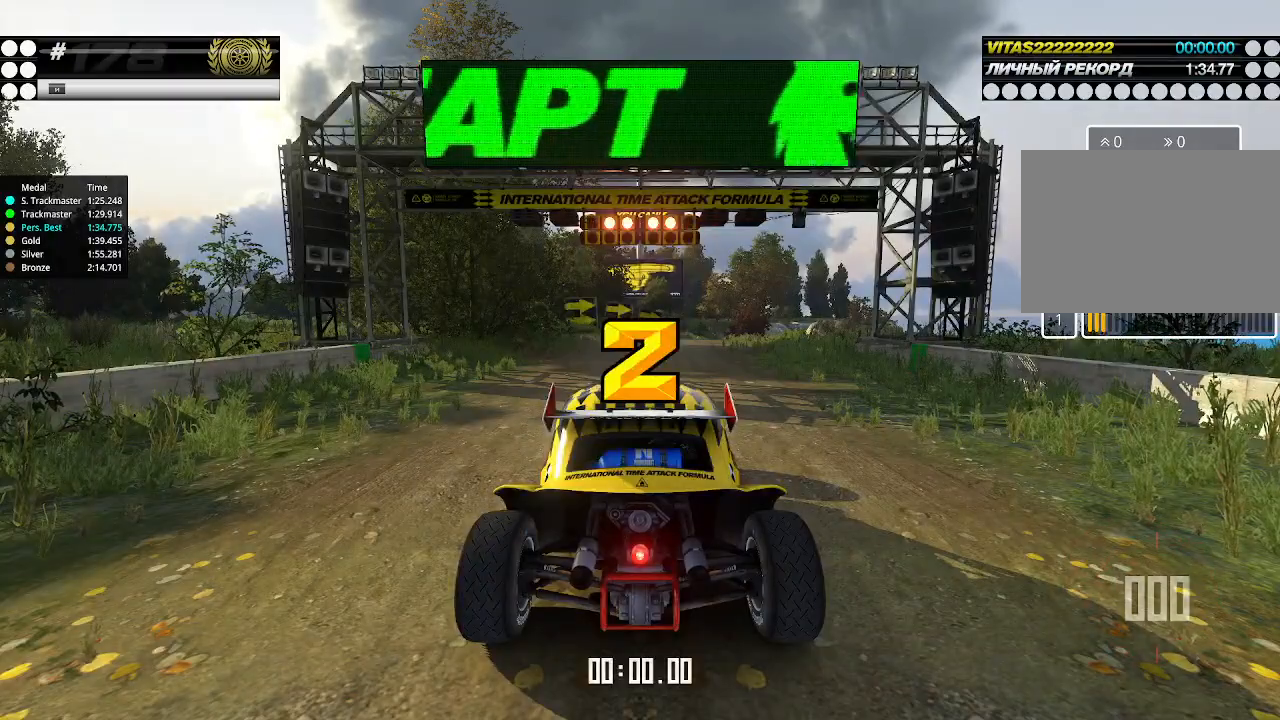
{"keys": ["up"], "events": []}
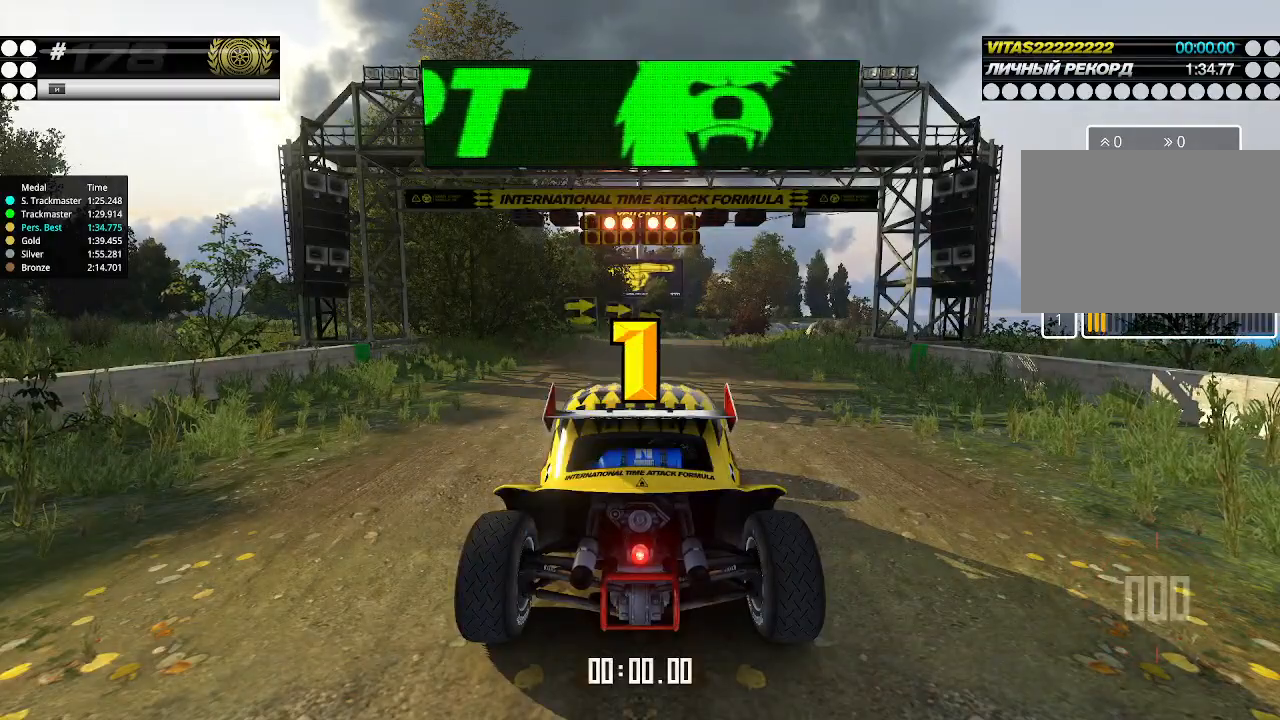
{"keys": ["up"], "events": []}
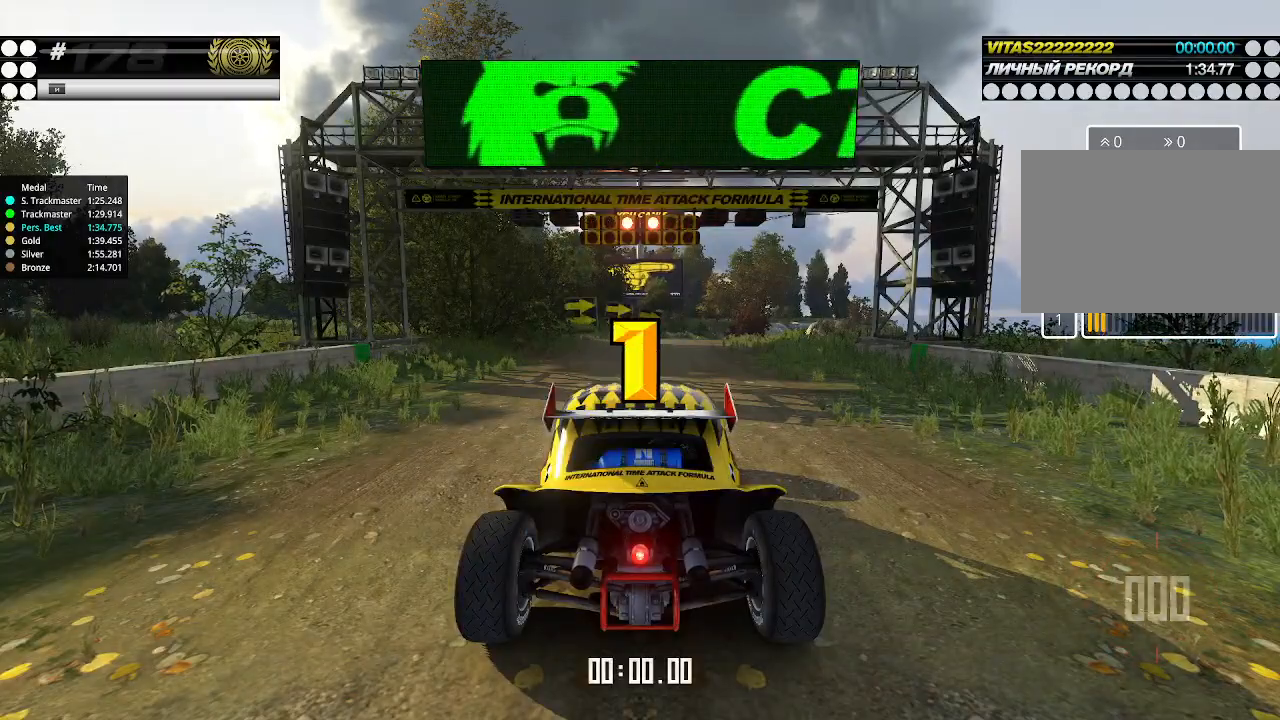
{"keys": ["up"], "events": []}
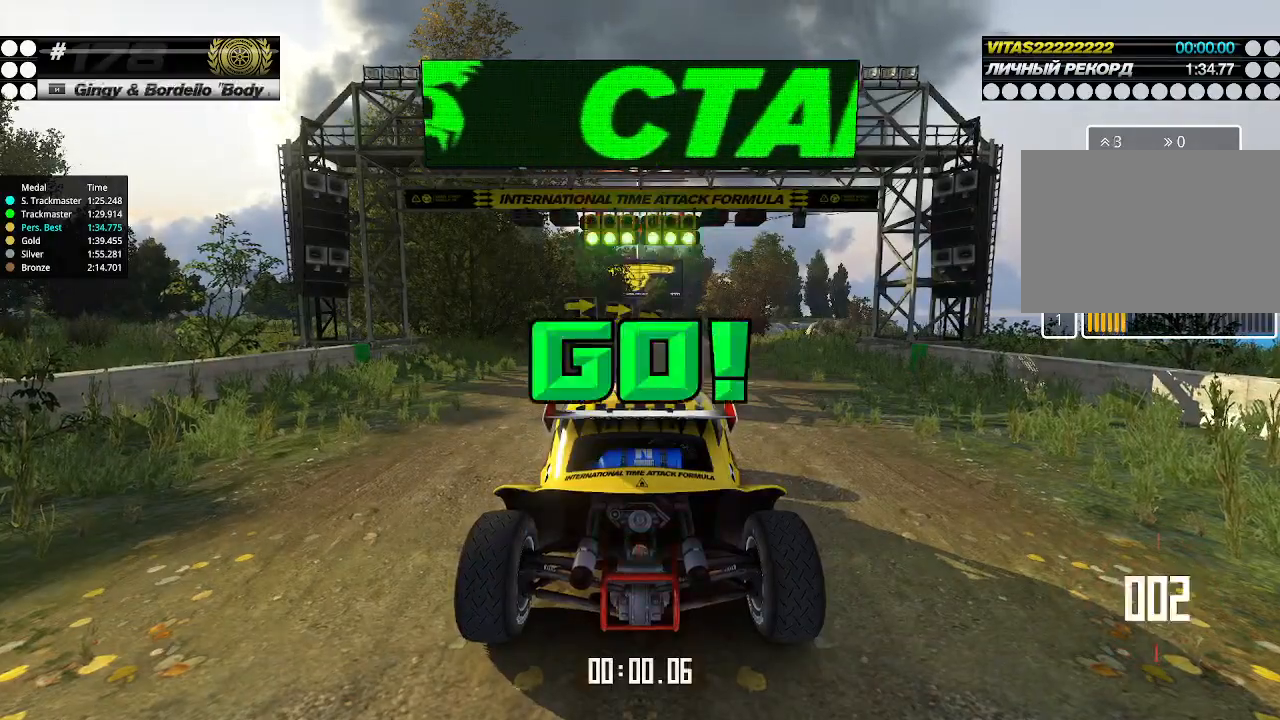
{"keys": ["up"], "events": []}
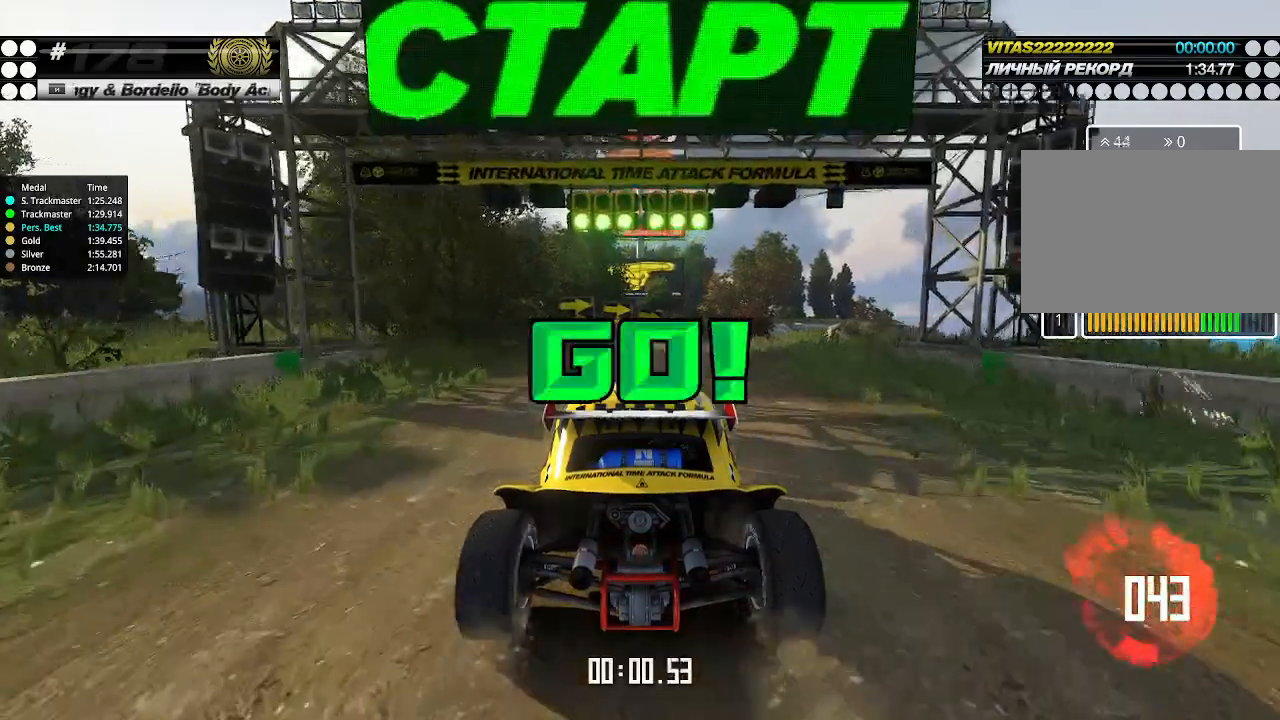
{"keys": ["right", "up"], "events": [[167, "right", "down"], [200, "right", "up"], [433, "right", "down"]]}
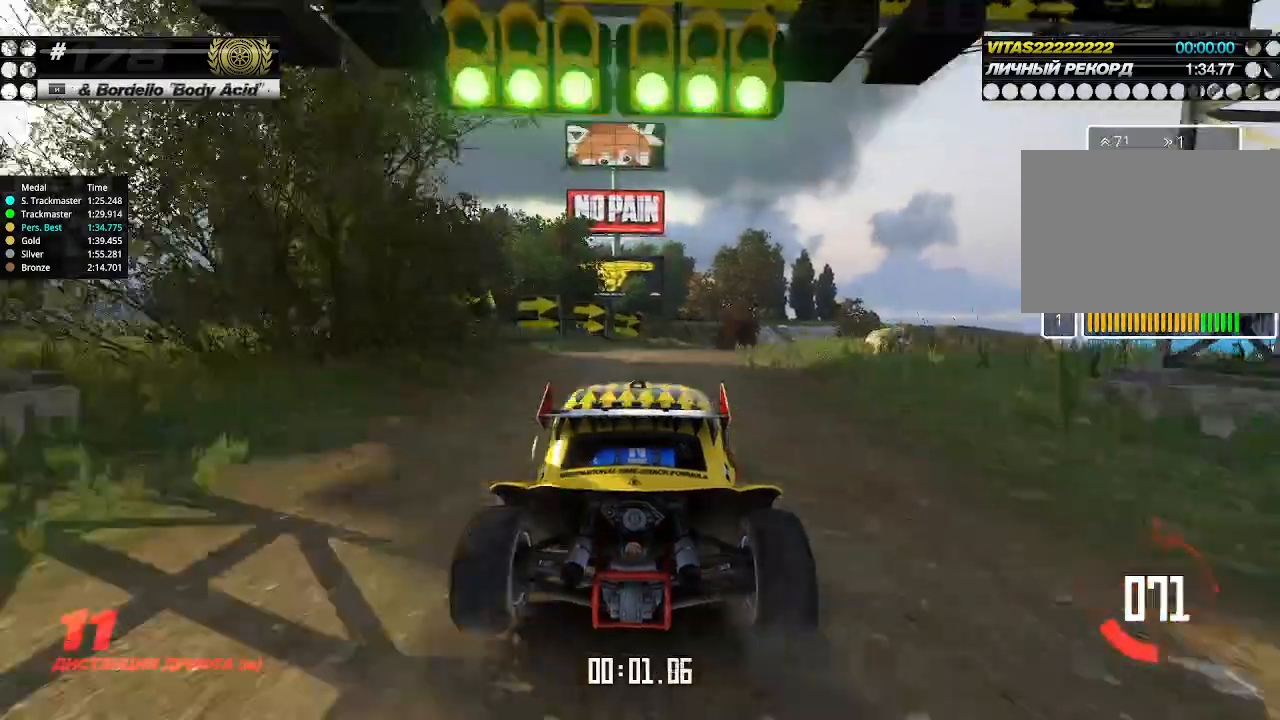
{"keys": ["up"], "events": [[33, "right", "up"], [267, "right", "down"], [300, "right", "up"]]}
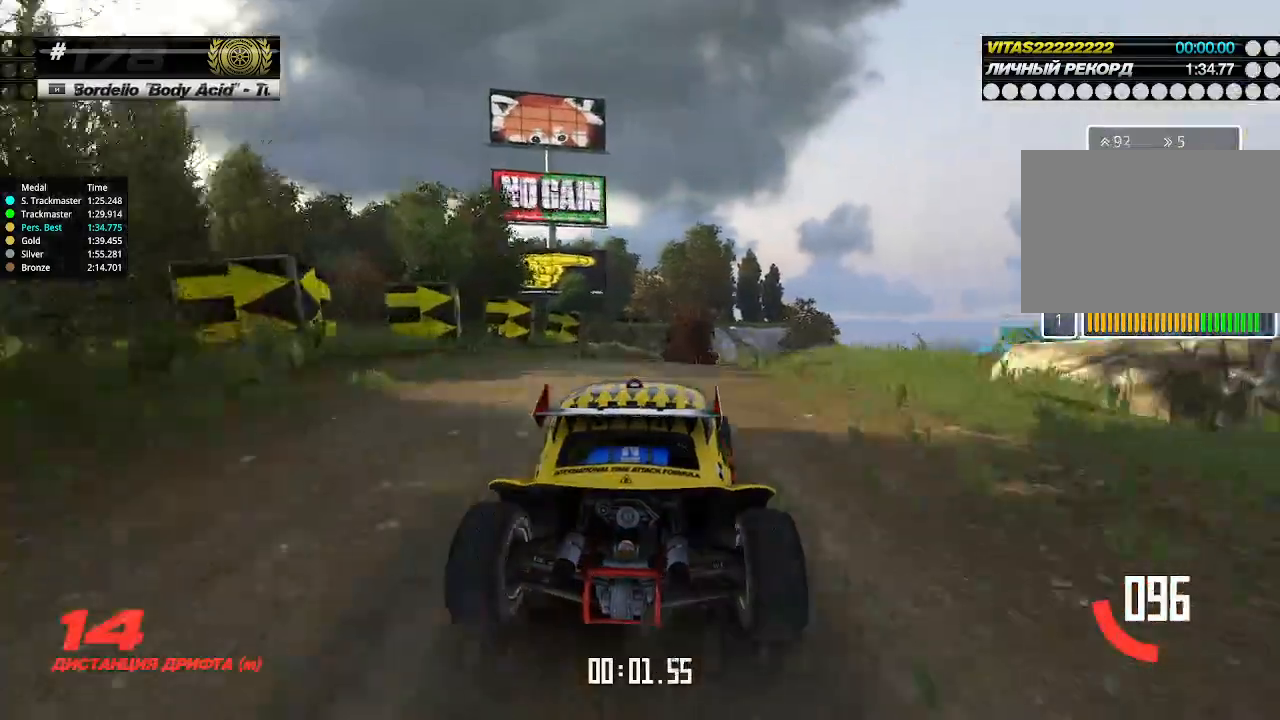
{"keys": ["up"], "events": [[333, "right", "down"], [400, "right", "up"]]}
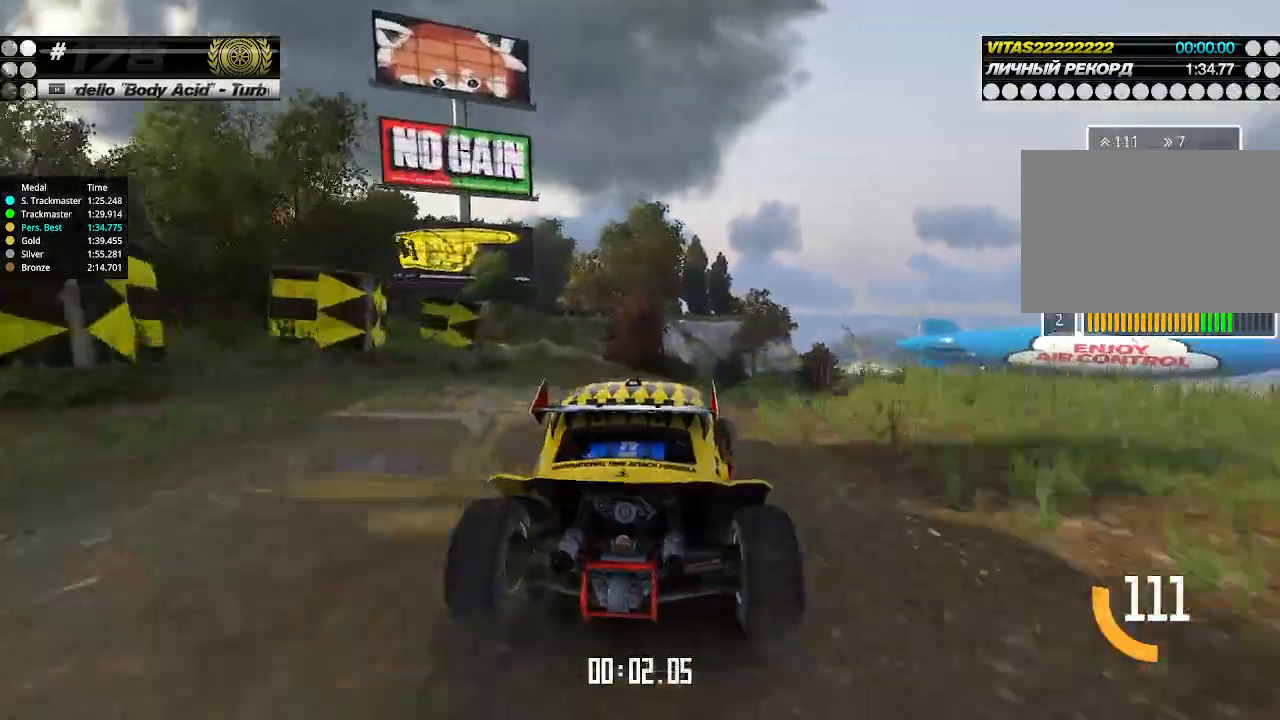
{"keys": ["up"], "events": [[167, "right", "down"], [200, "right", "up"]]}
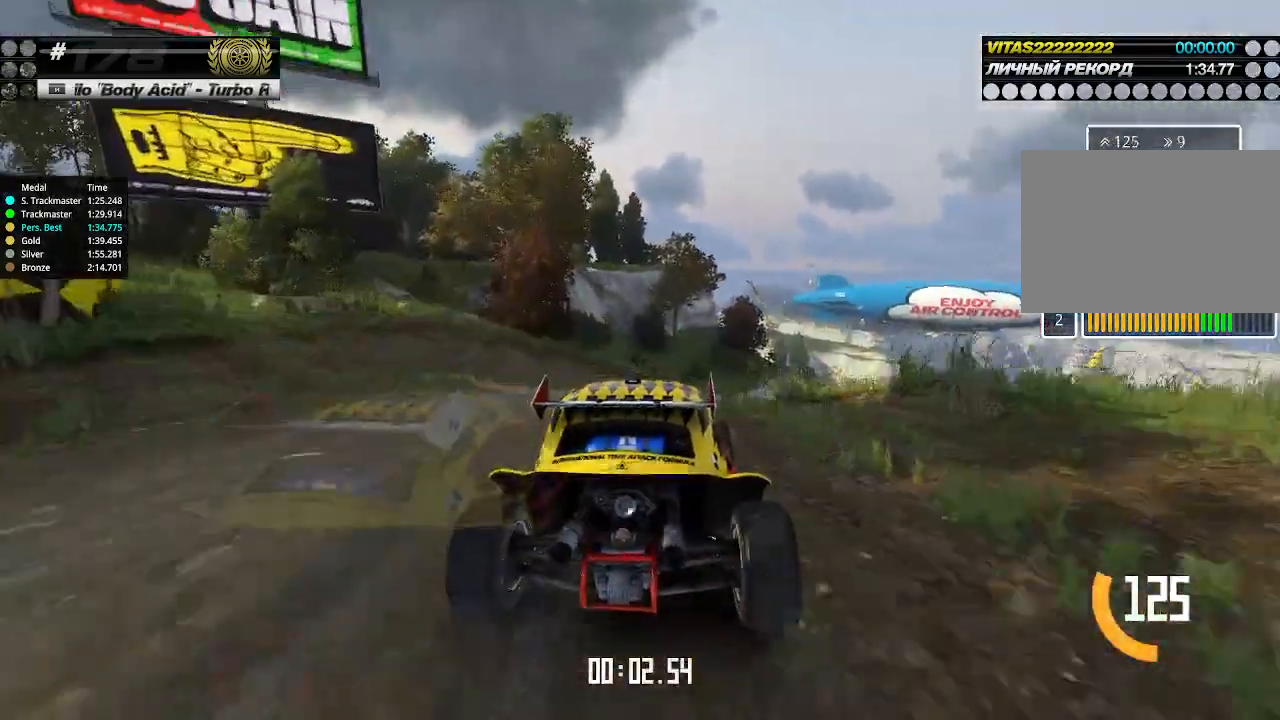
{"keys": ["up"], "events": [[100, "right", "down"], [167, "right", "up"], [333, "right", "down"], [400, "right", "up"]]}
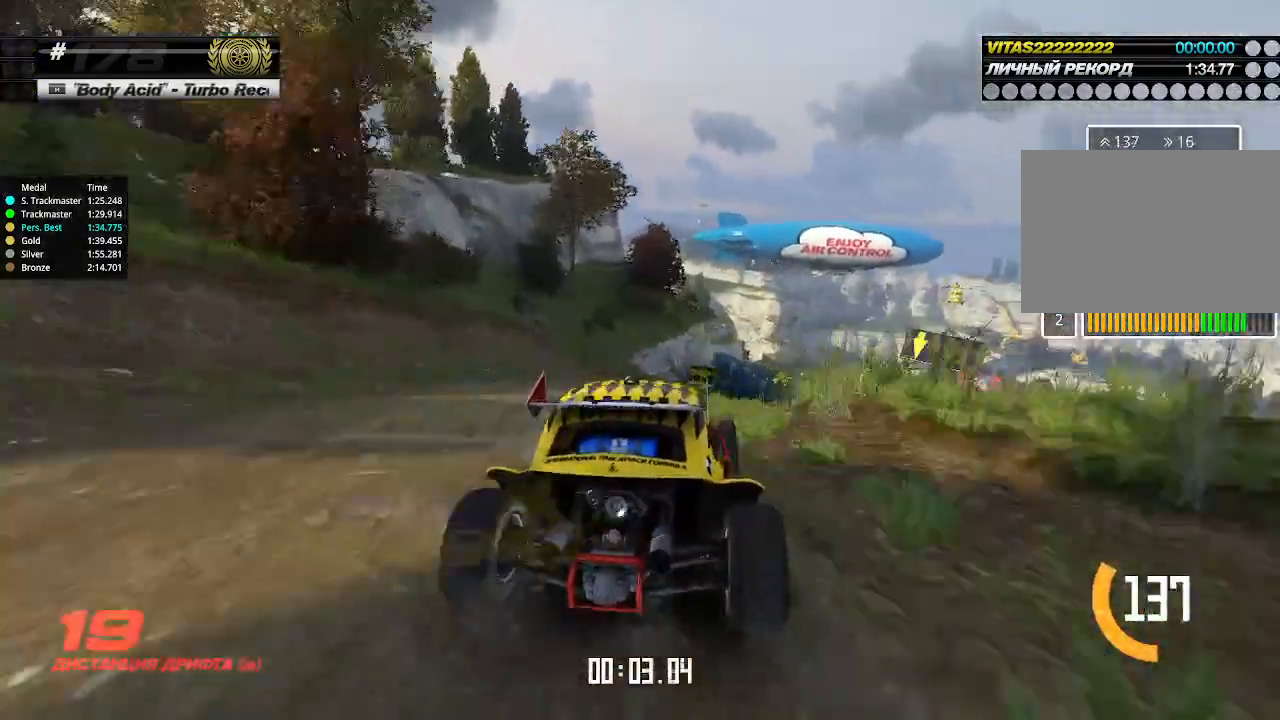
{"keys": ["up"], "events": [[300, "right", "down"], [367, "right", "up"]]}
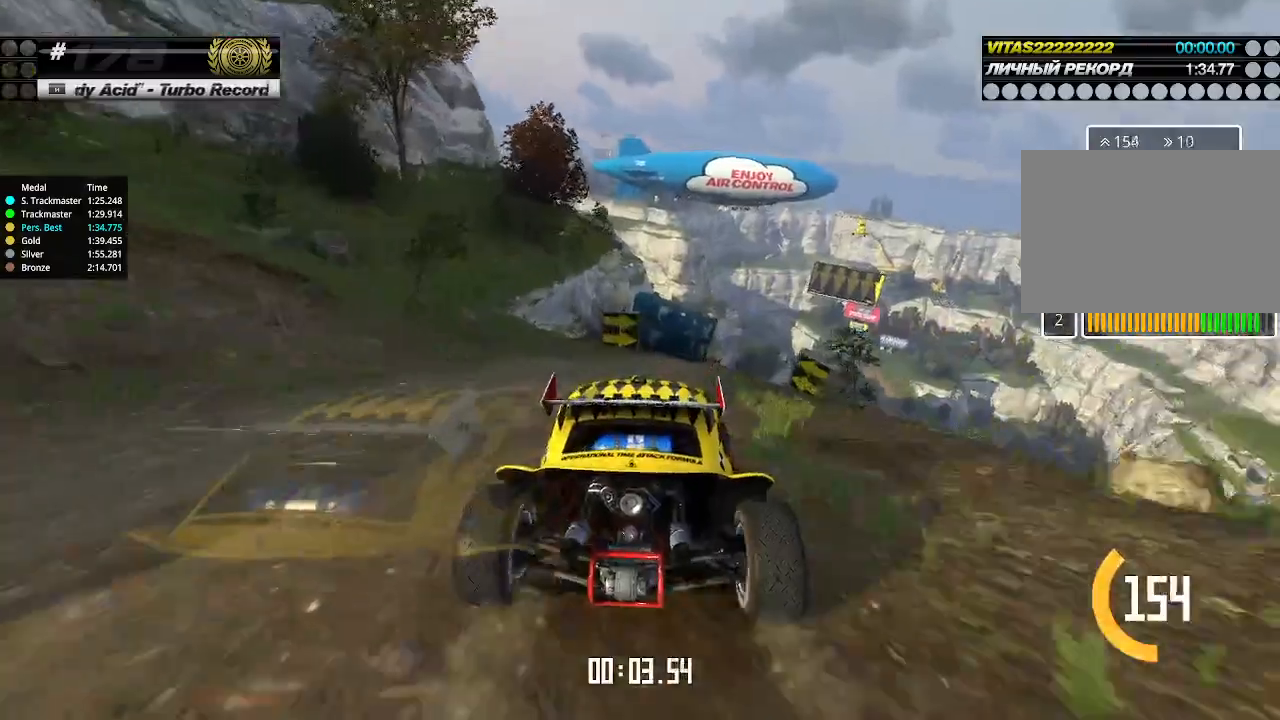
{"keys": ["up"], "events": [[67, "right", "down"], [133, "right", "up"], [200, "right", "down"], [267, "right", "up"]]}
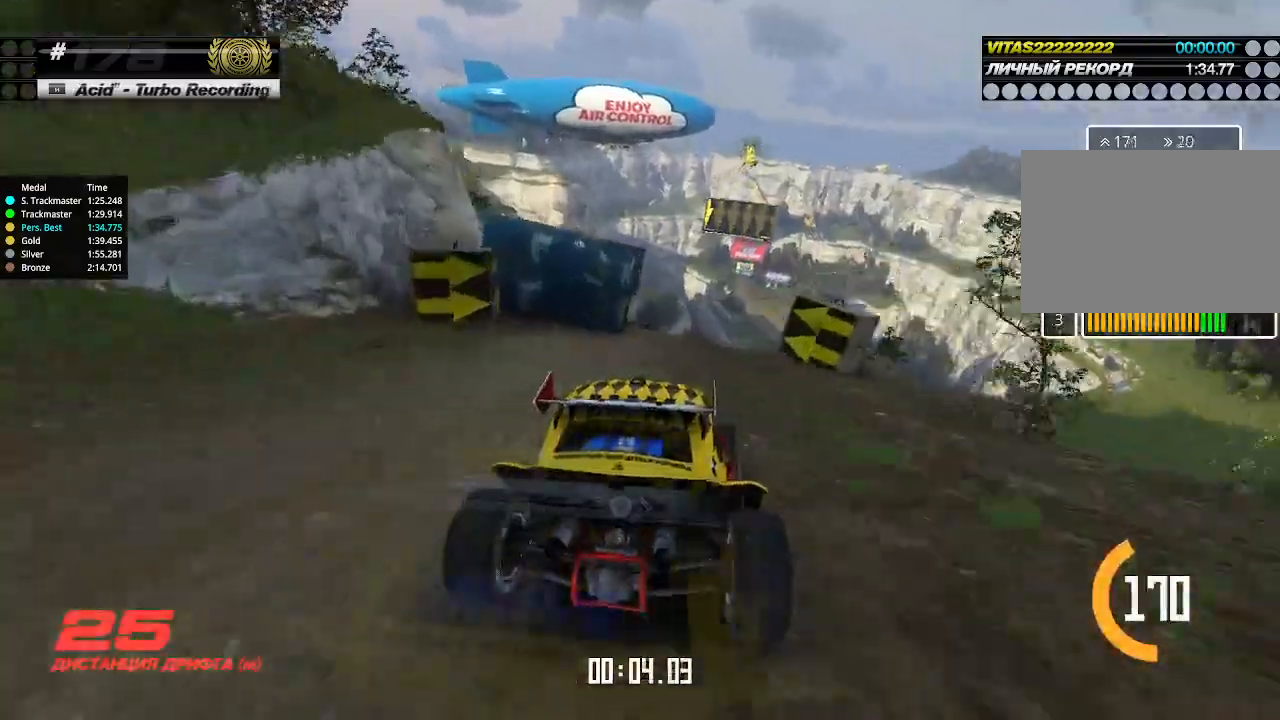
{"keys": ["up"], "events": []}
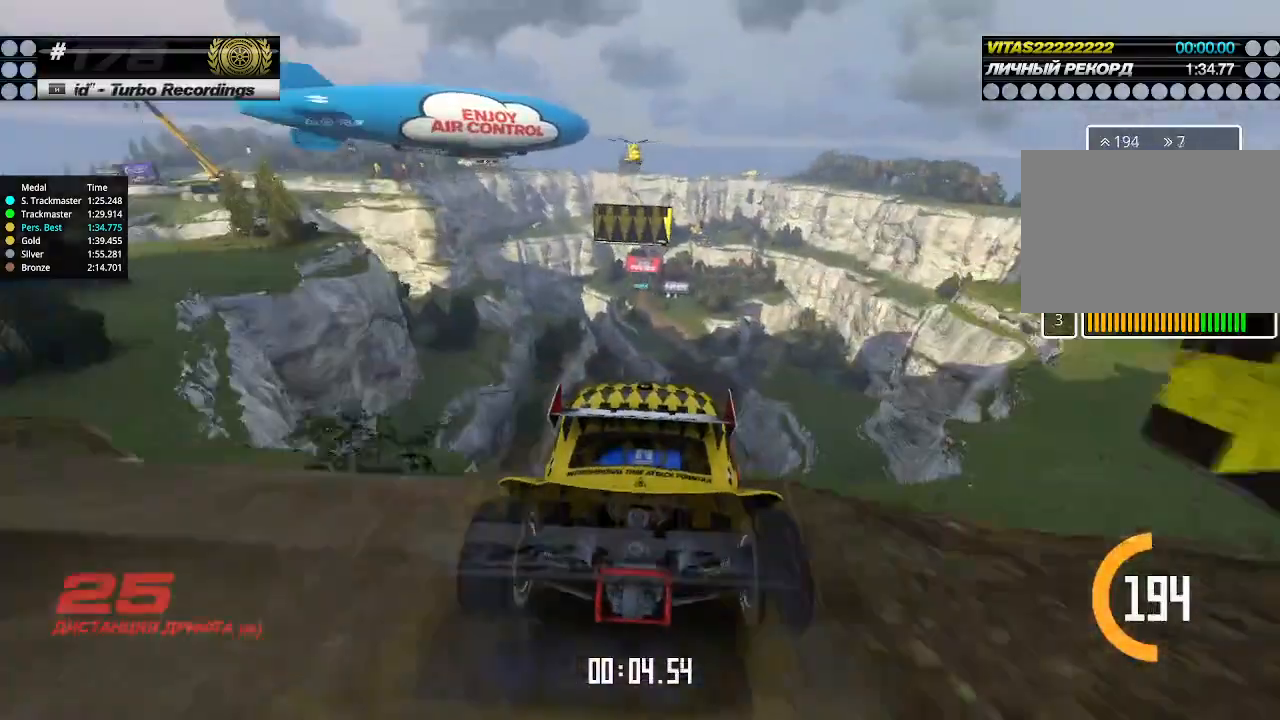
{"keys": ["left", "up"], "events": [[200, "left", "down"], [233, "down", "down"], [367, "down", "up"]]}
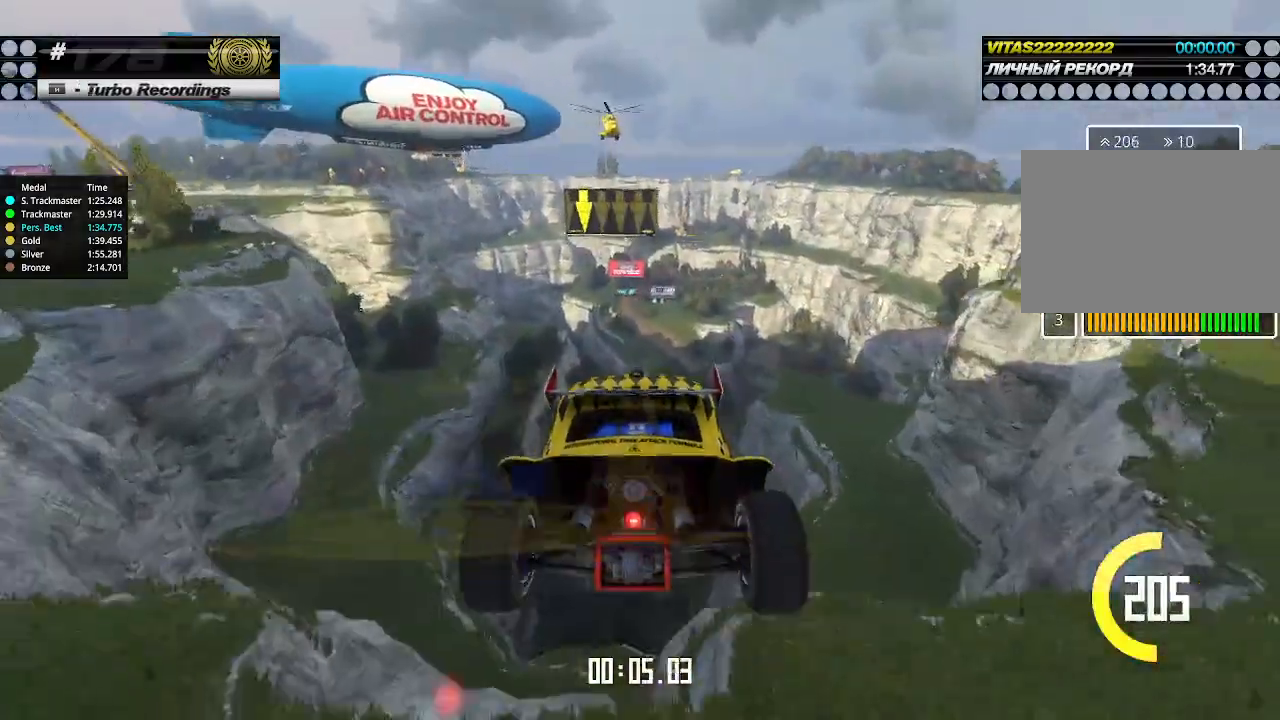
{"keys": ["left", "up"], "events": []}
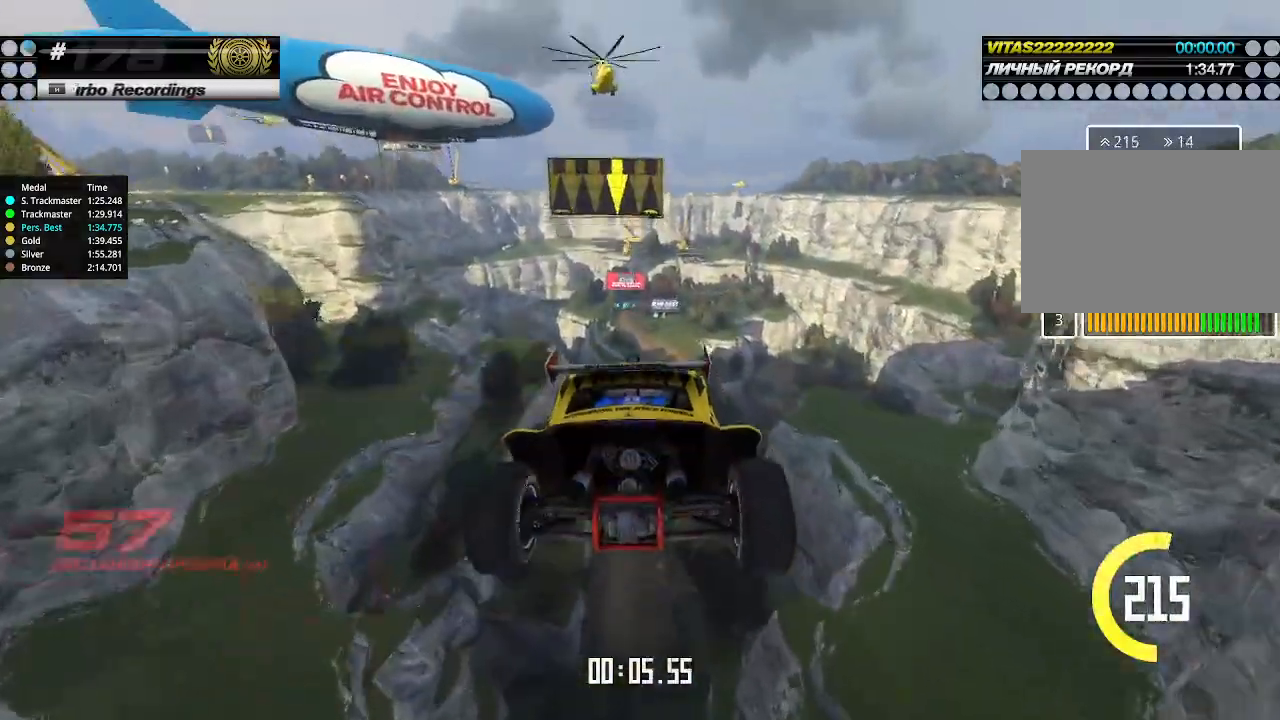
{"keys": ["left", "up"], "events": []}
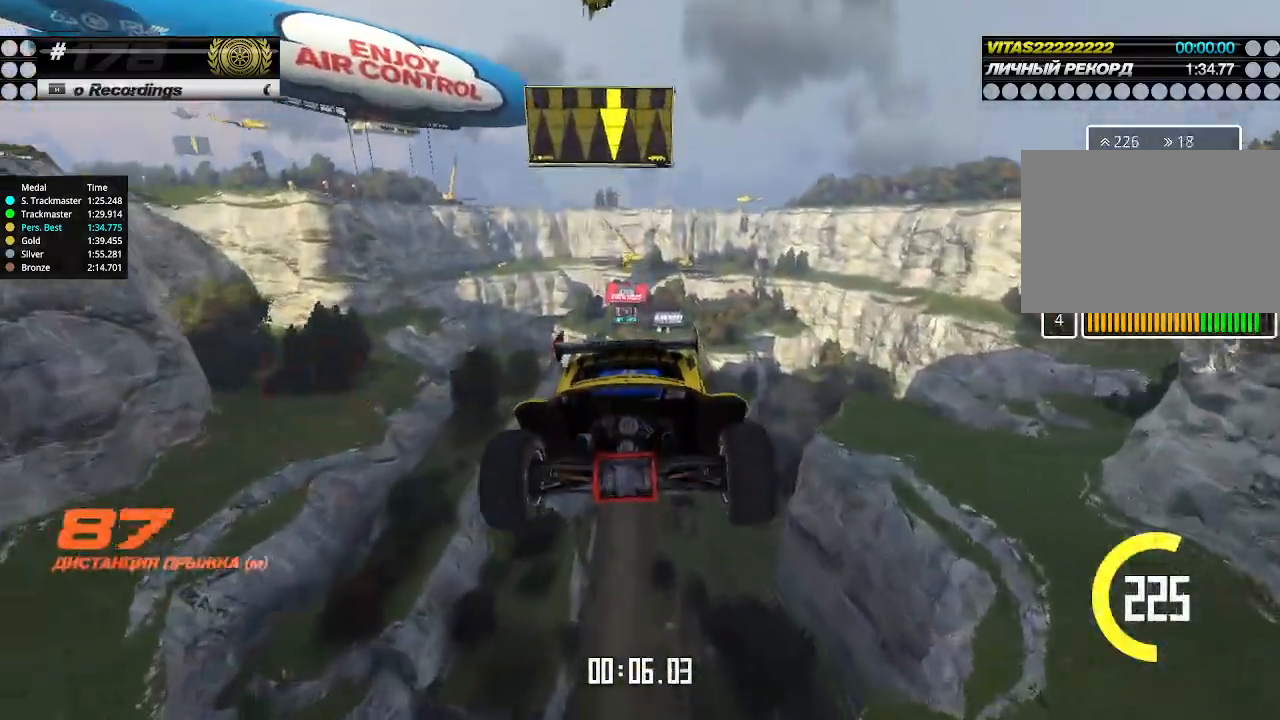
{"keys": ["left", "up"], "events": []}
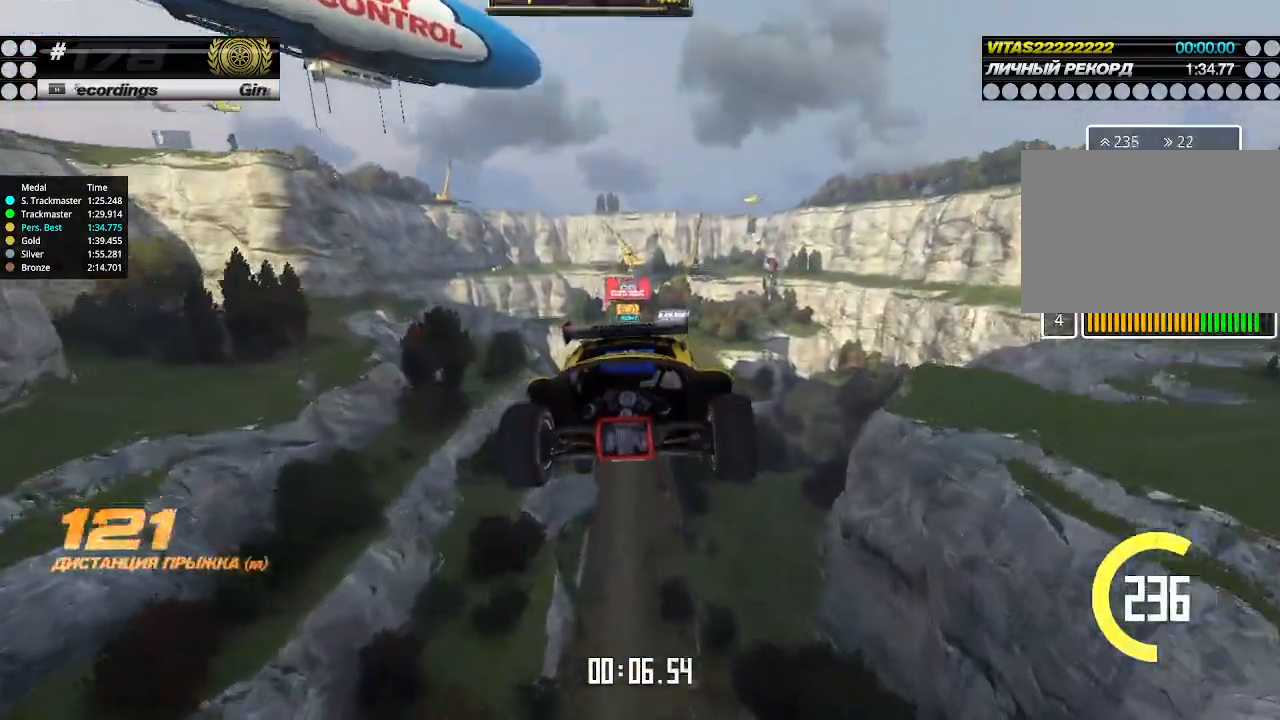
{"keys": ["left", "up"], "events": []}
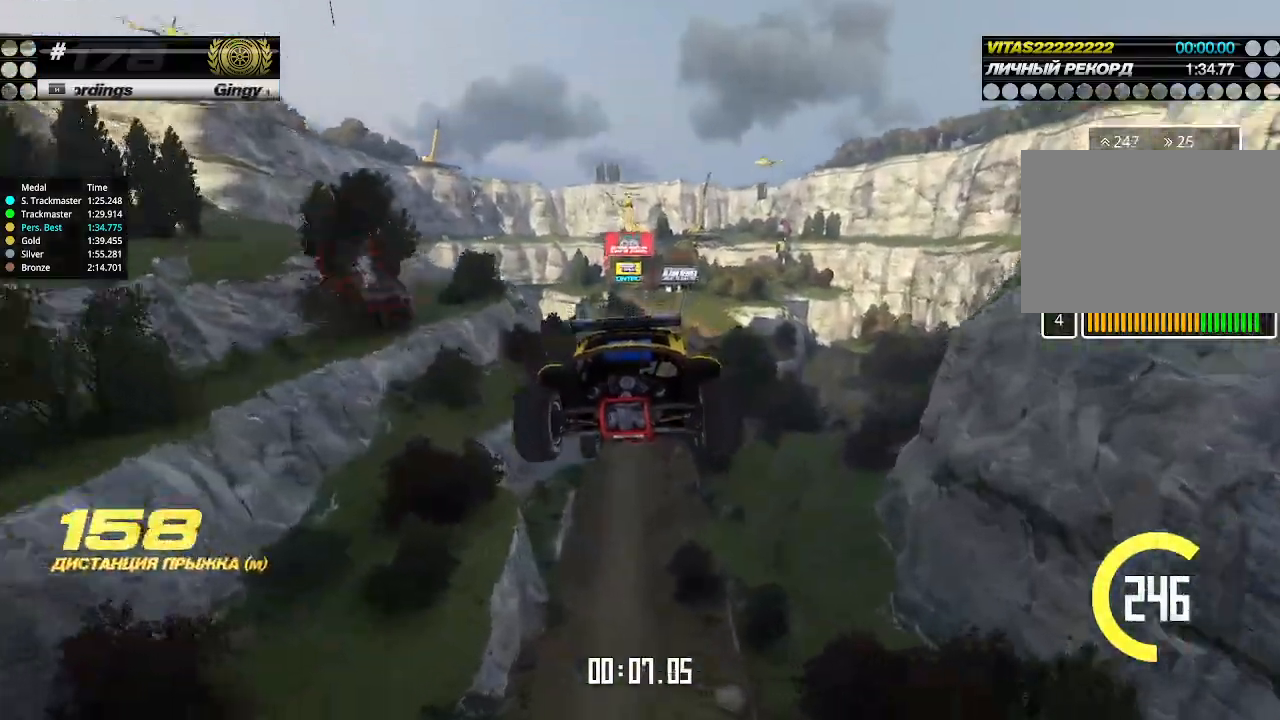
{"keys": ["left", "up"], "events": []}
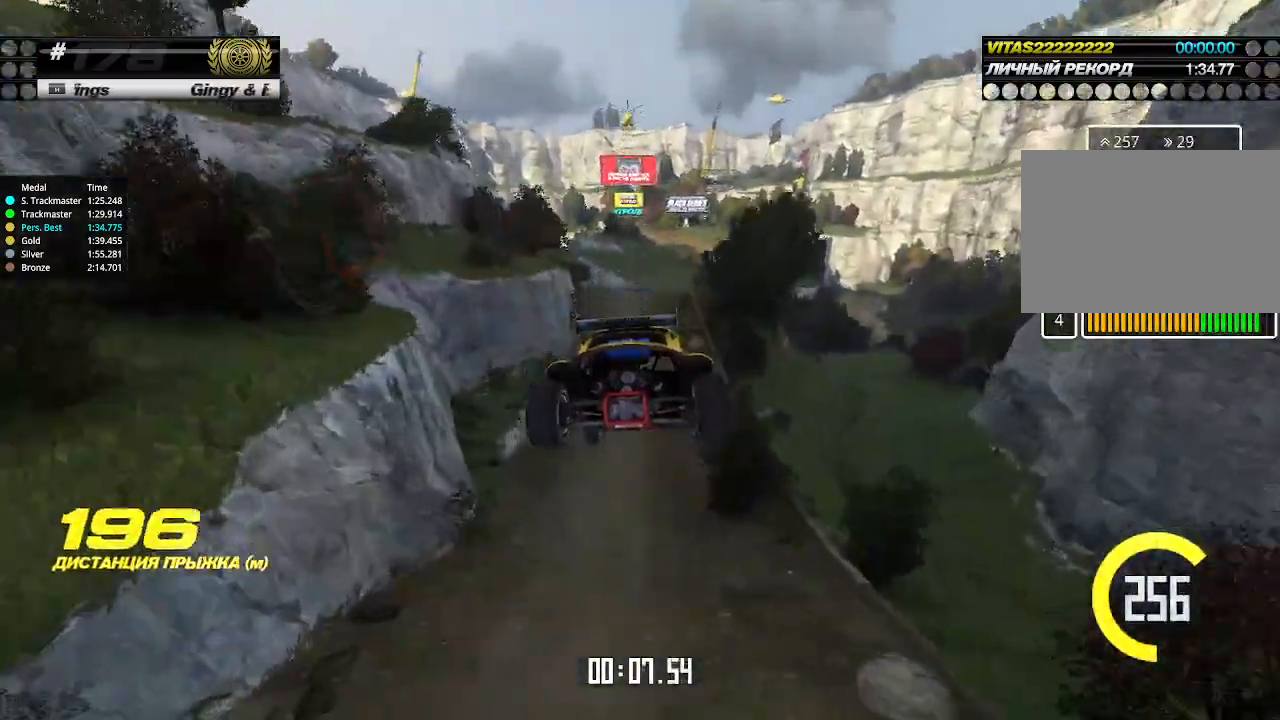
{"keys": ["up"], "events": [[167, "left", "up"]]}
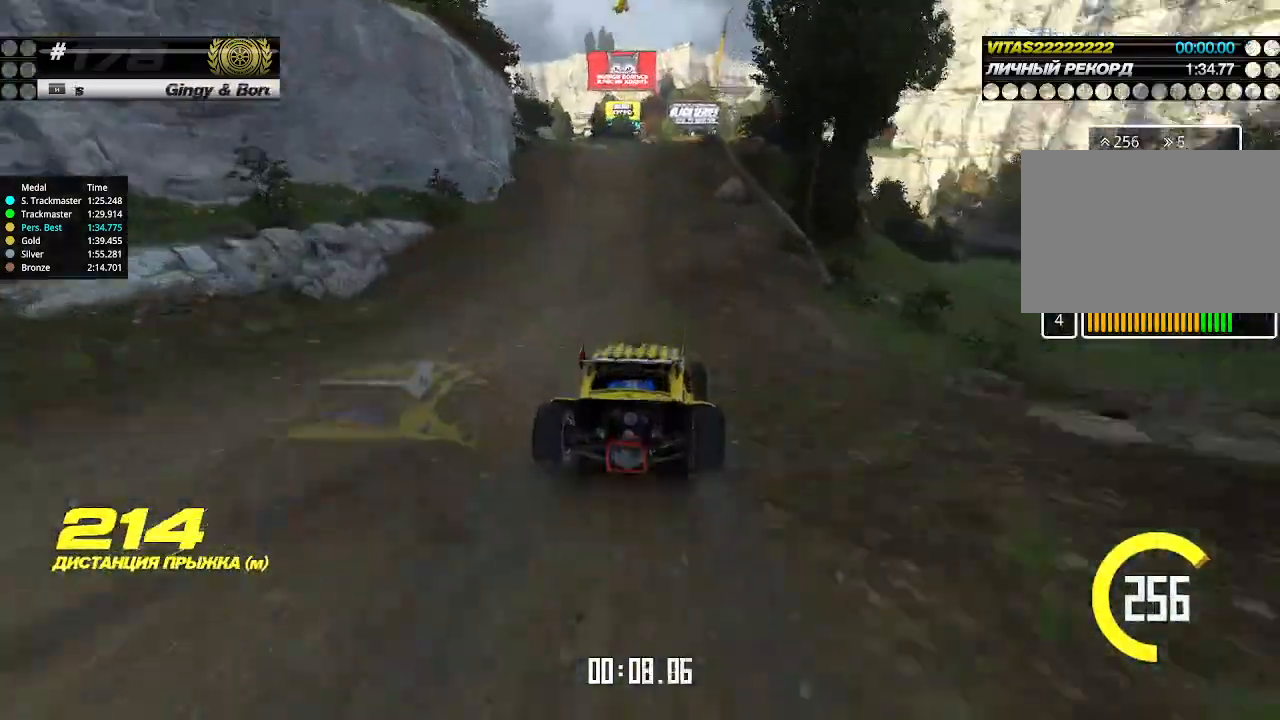
{"keys": ["up"], "events": [[133, "left", "down"], [200, "left", "up"]]}
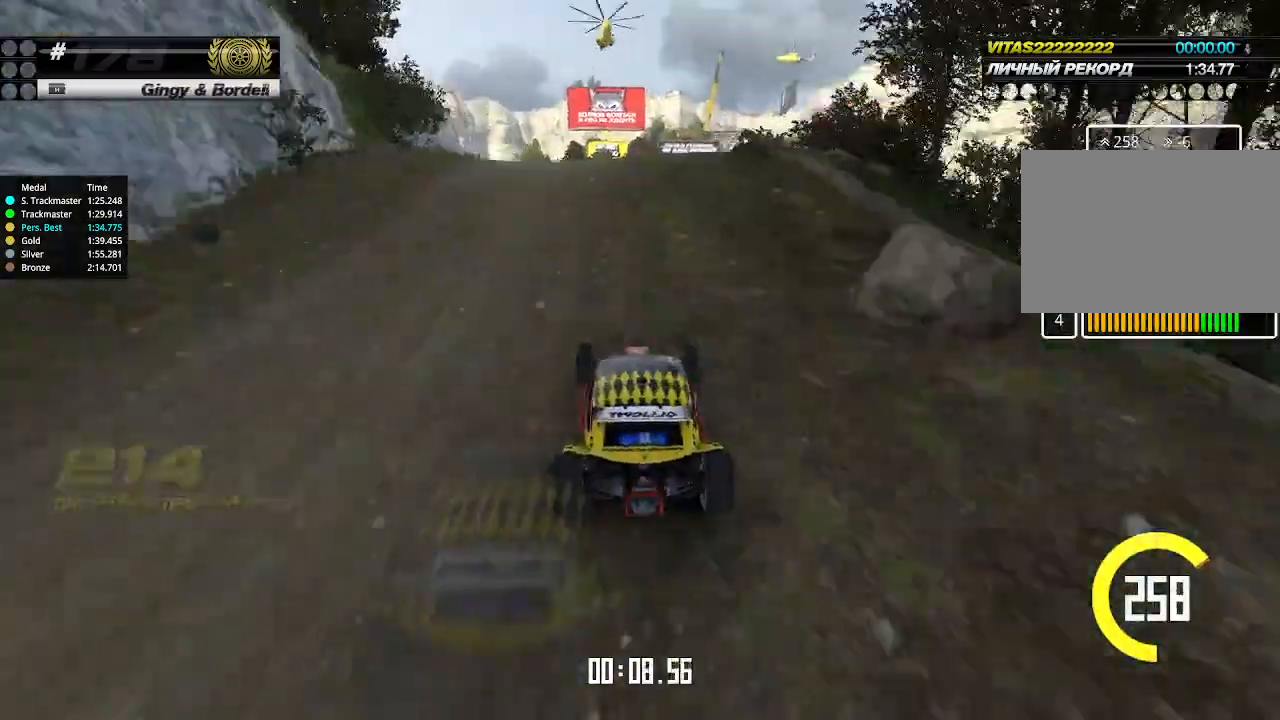
{"keys": ["up"], "events": []}
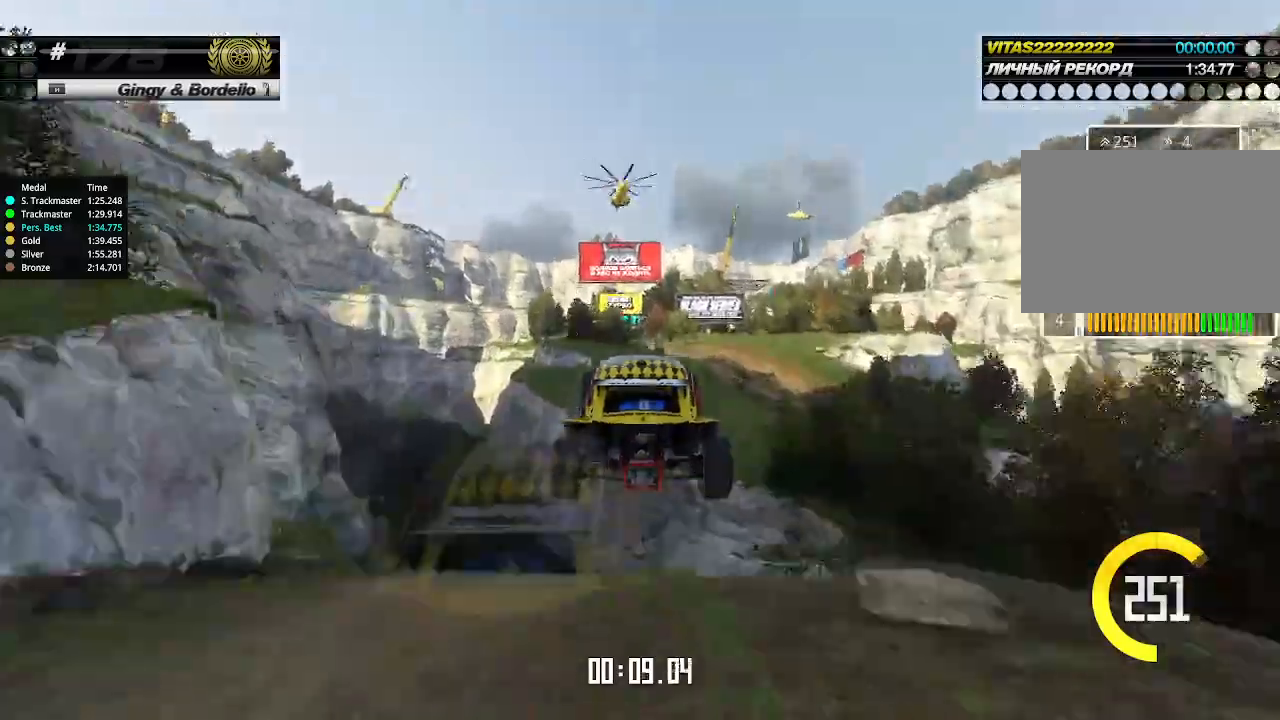
{"keys": ["up"], "events": [[100, "right", "down"], [333, "right", "up"]]}
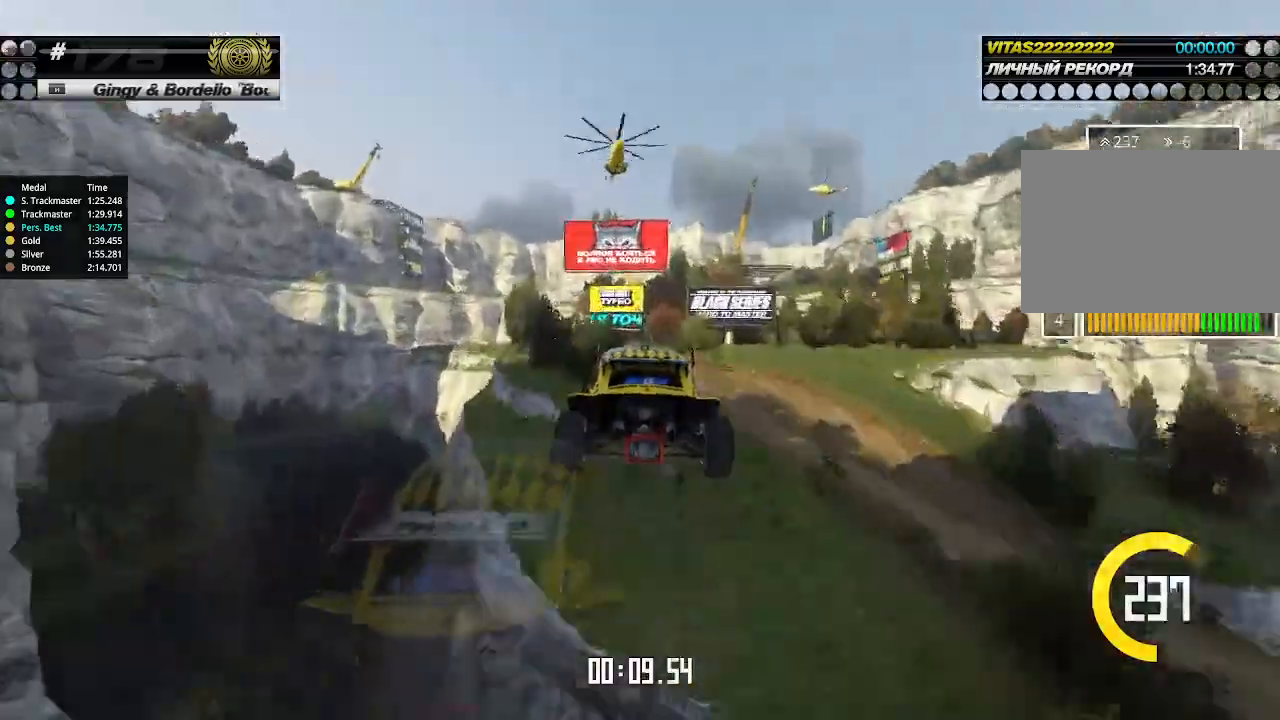
{"keys": ["up"], "events": [[33, "right", "down"], [67, "down", "down"], [167, "down", "up"], [167, "right", "up"]]}
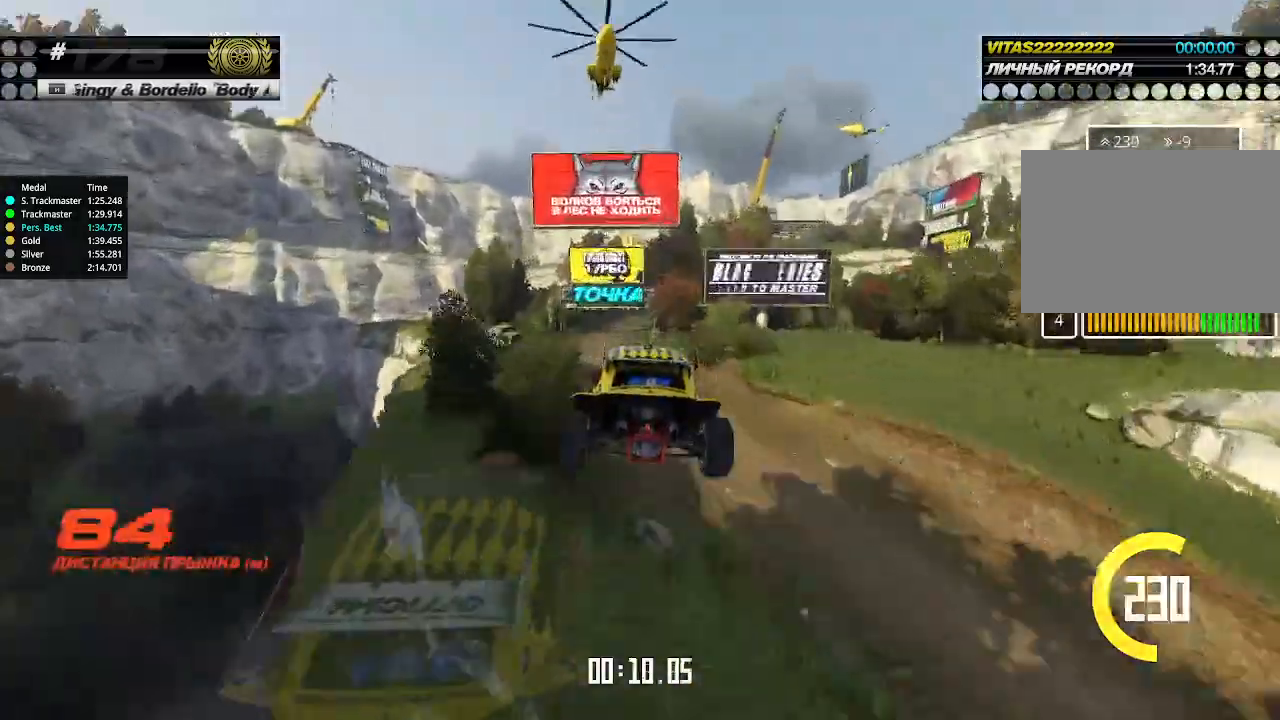
{"keys": ["left", "up"], "events": [[233, "left", "down"], [400, "left", "up"], [500, "left", "down"]]}
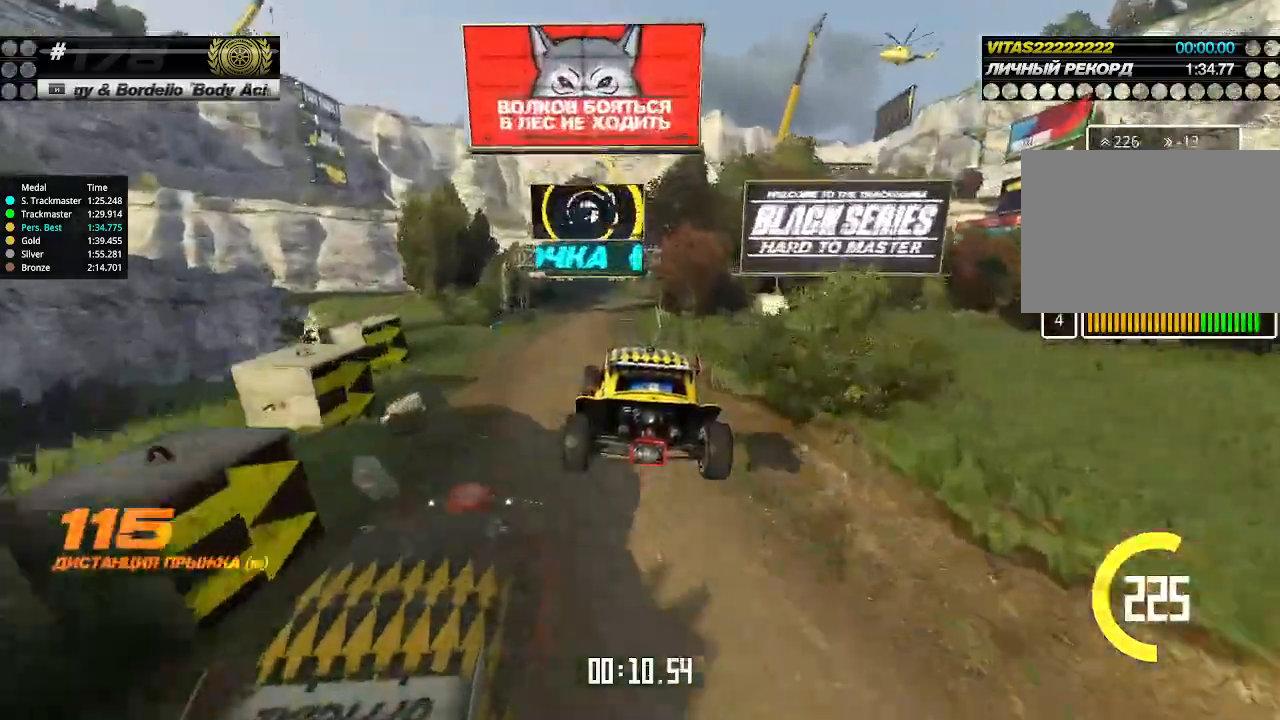
{"keys": ["left", "up"], "events": [[167, "left", "up"], [233, "left", "down"], [367, "left", "up"], [433, "left", "down"]]}
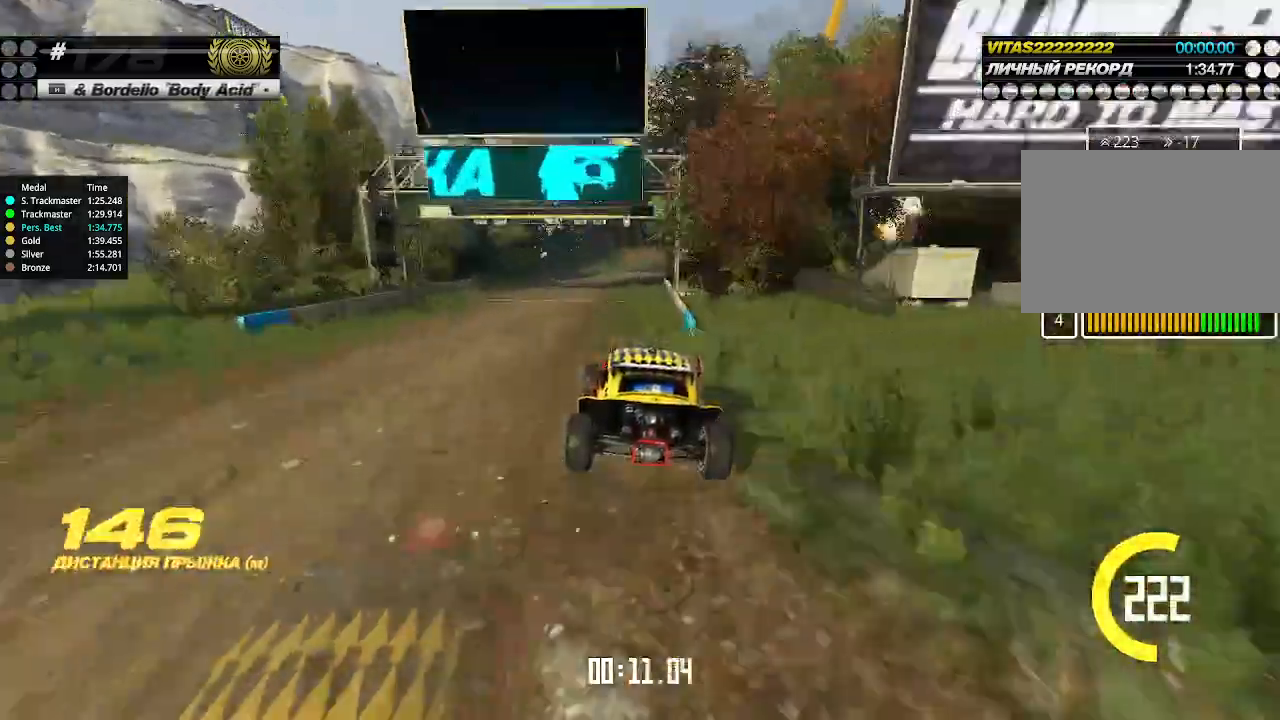
{"keys": ["right", "up"], "events": [[67, "left", "up"], [333, "right", "down"]]}